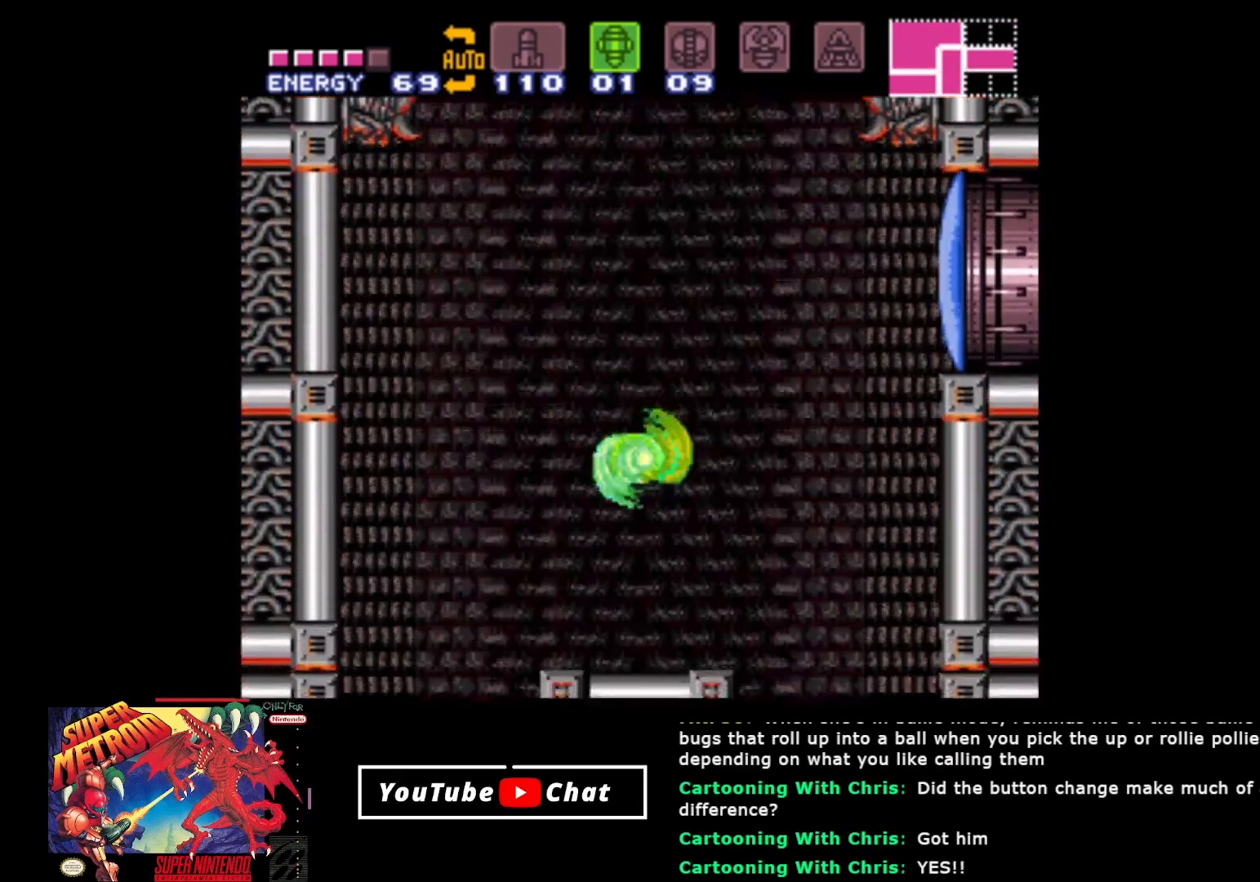
Gameplay with a controller (Xbox layout); each line is a JSON object with the inputs held at the frame after it. "events" lists button and stick changes between this image and that frame as [ms after this image, input, new state], when the widget could be followed in between. Not read: left_stick right_stick.
{"buttons": [], "events": [[33, "DPAD_LEFT", "down"], [167, "DPAD_LEFT", "up"]]}
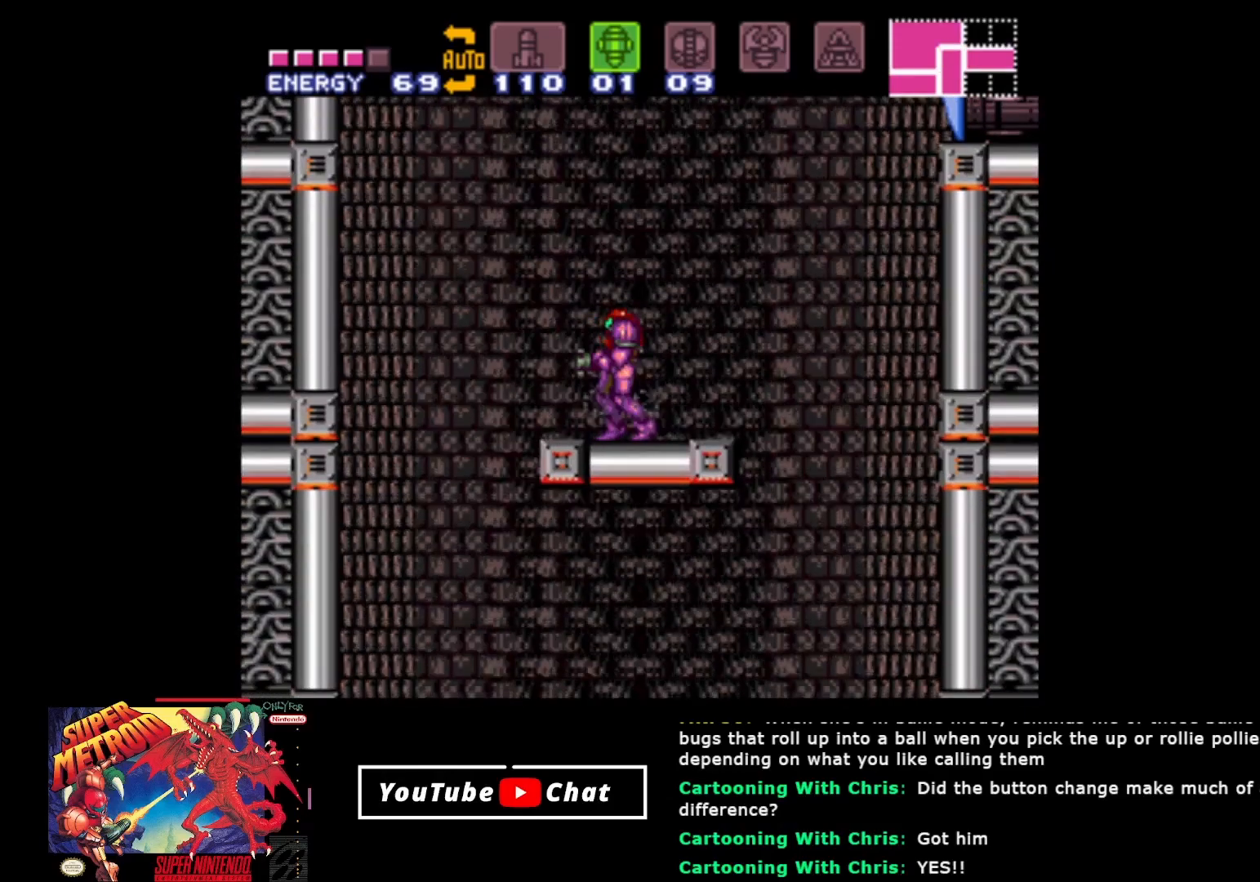
{"buttons": [], "events": [[233, "START", "down"], [350, "START", "up"]]}
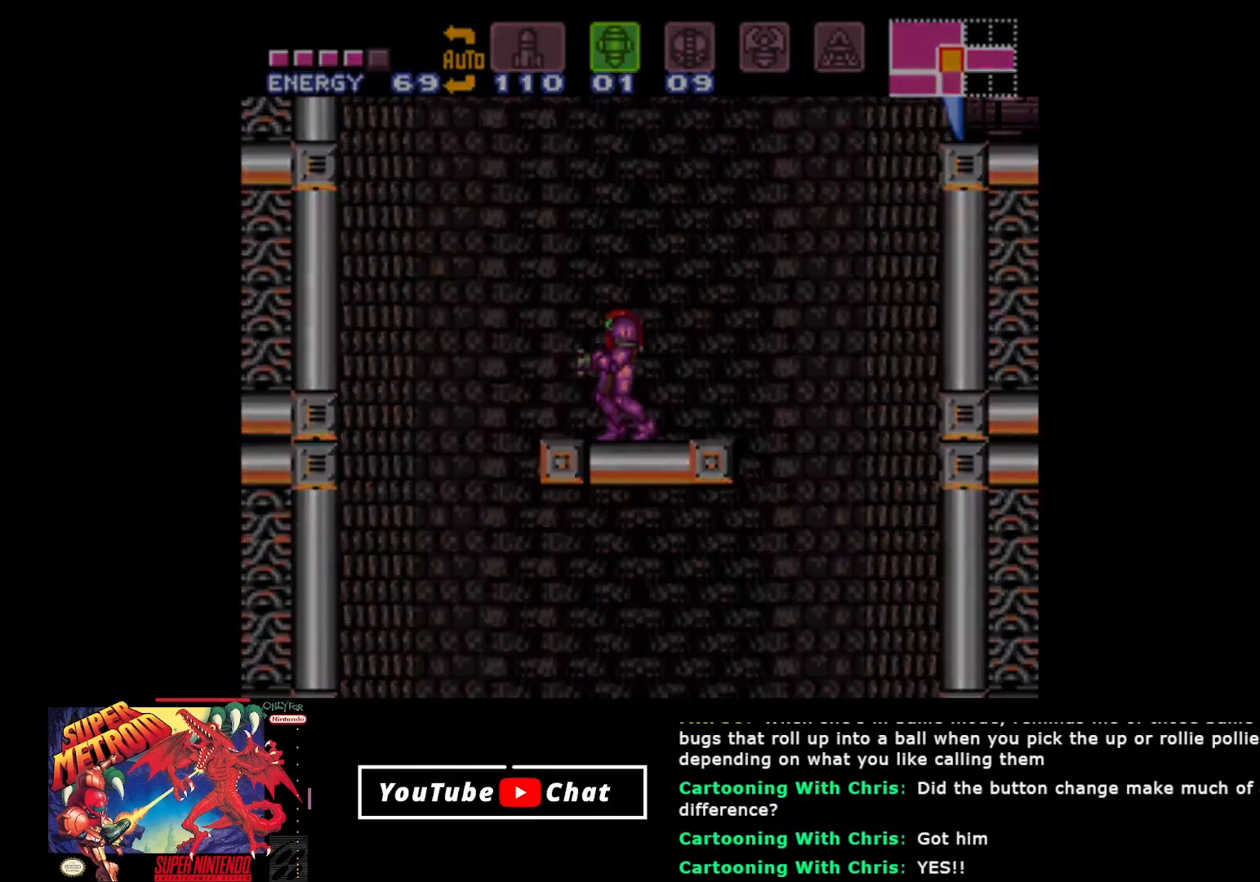
{"buttons": [], "events": []}
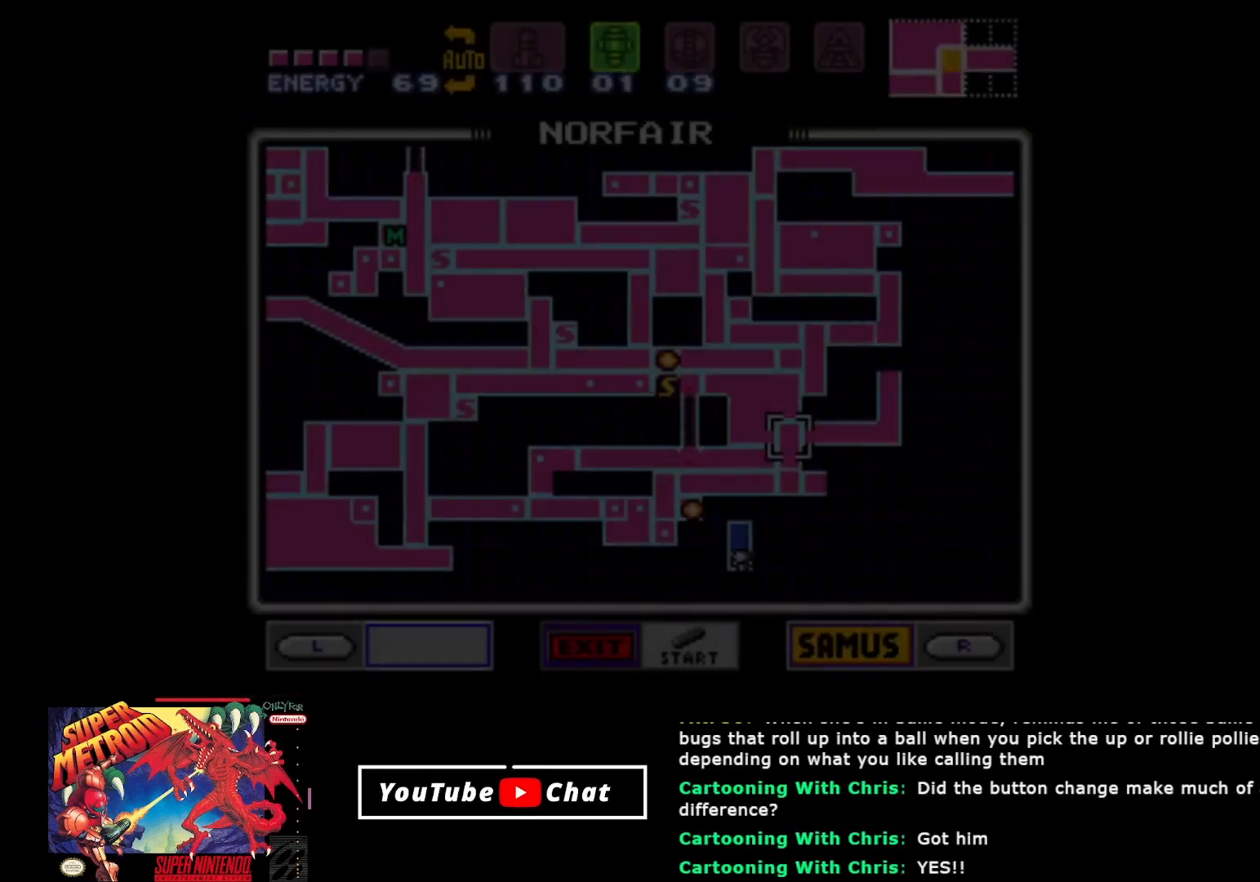
{"buttons": [], "events": []}
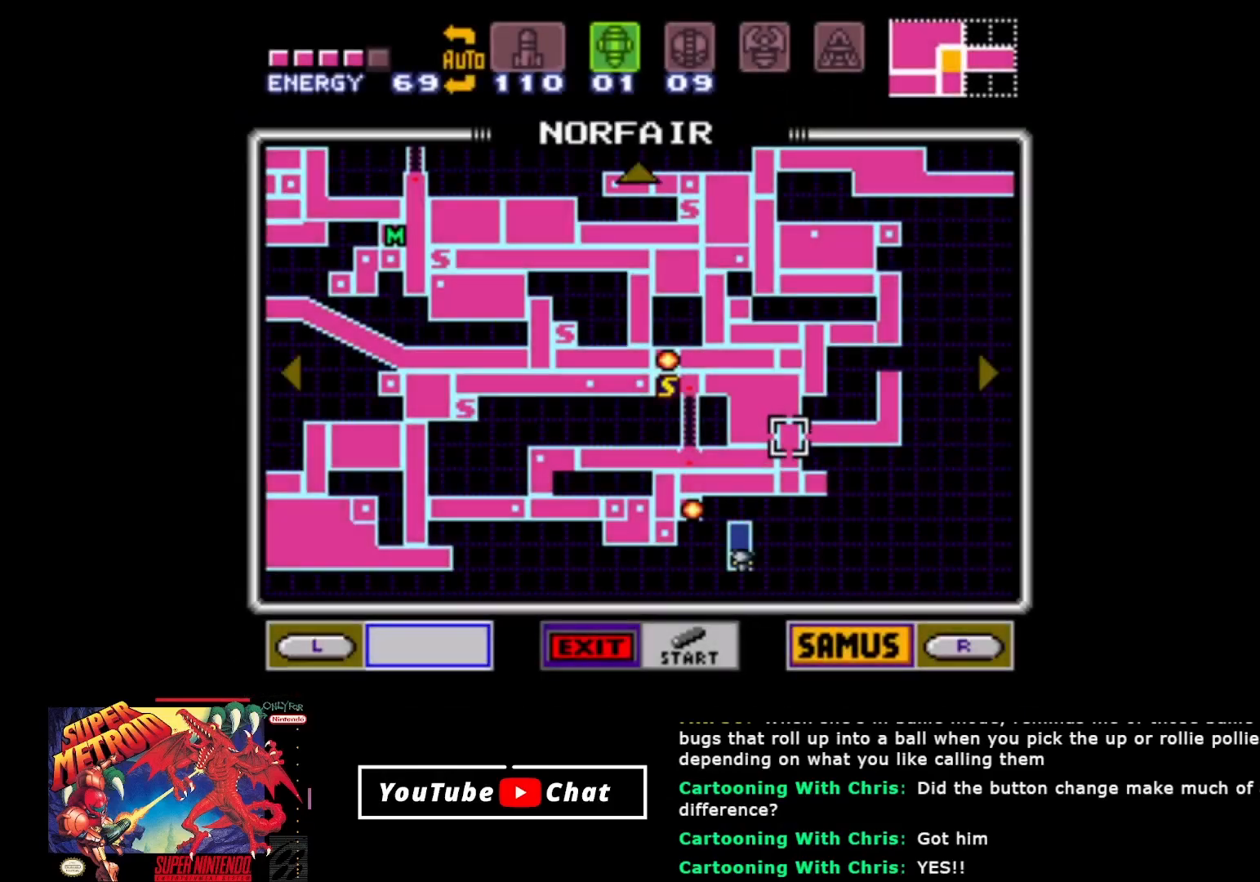
{"buttons": [], "events": []}
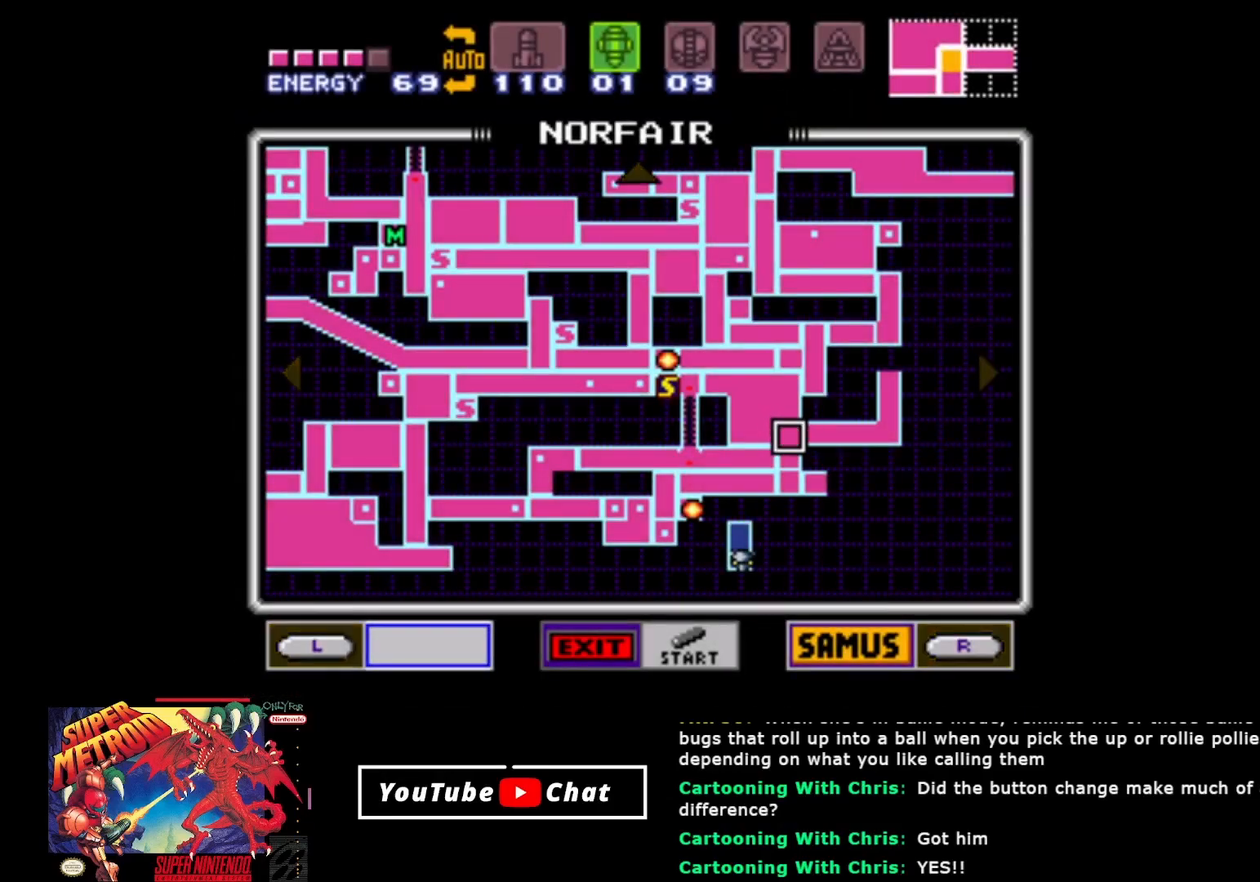
{"buttons": [], "events": []}
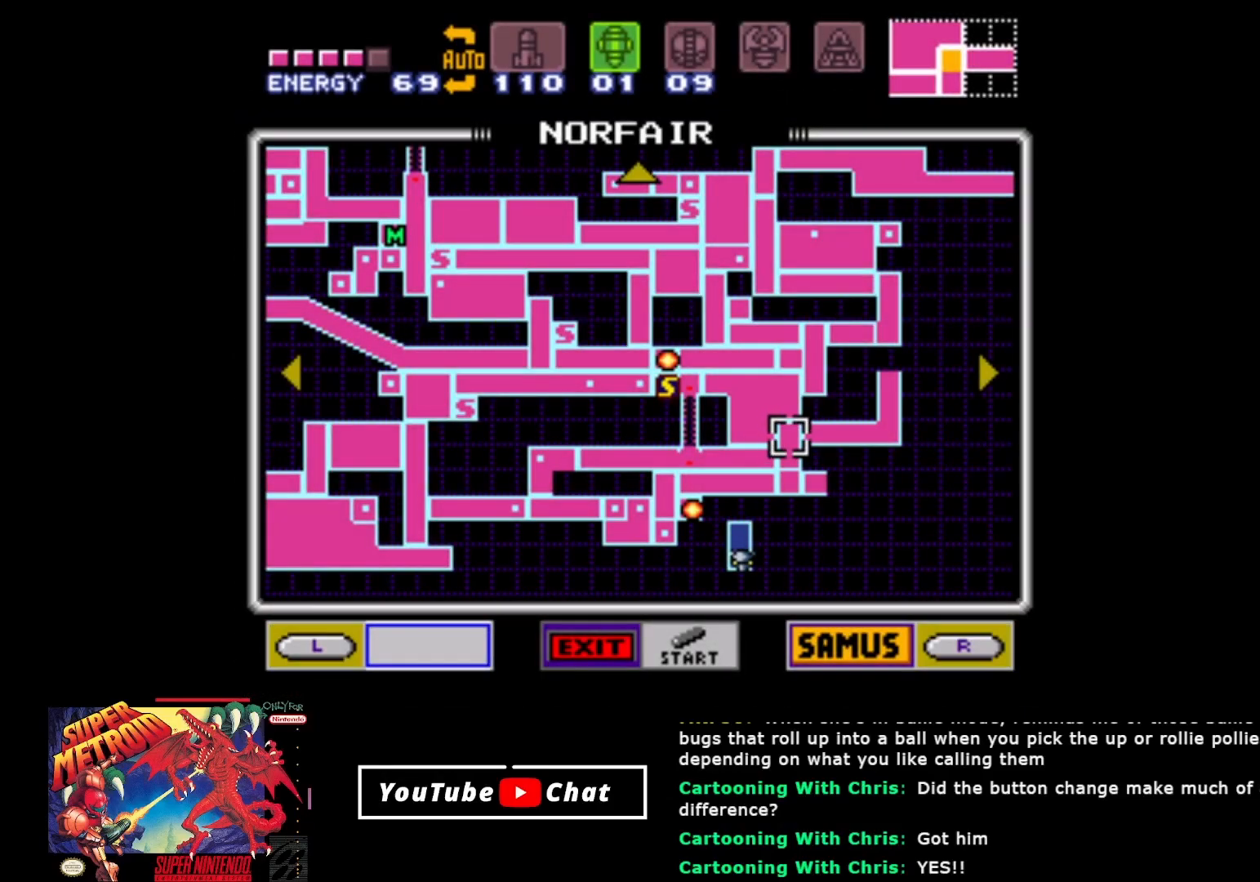
{"buttons": [], "events": [[183, "R2", "down"], [300, "R2", "up"]]}
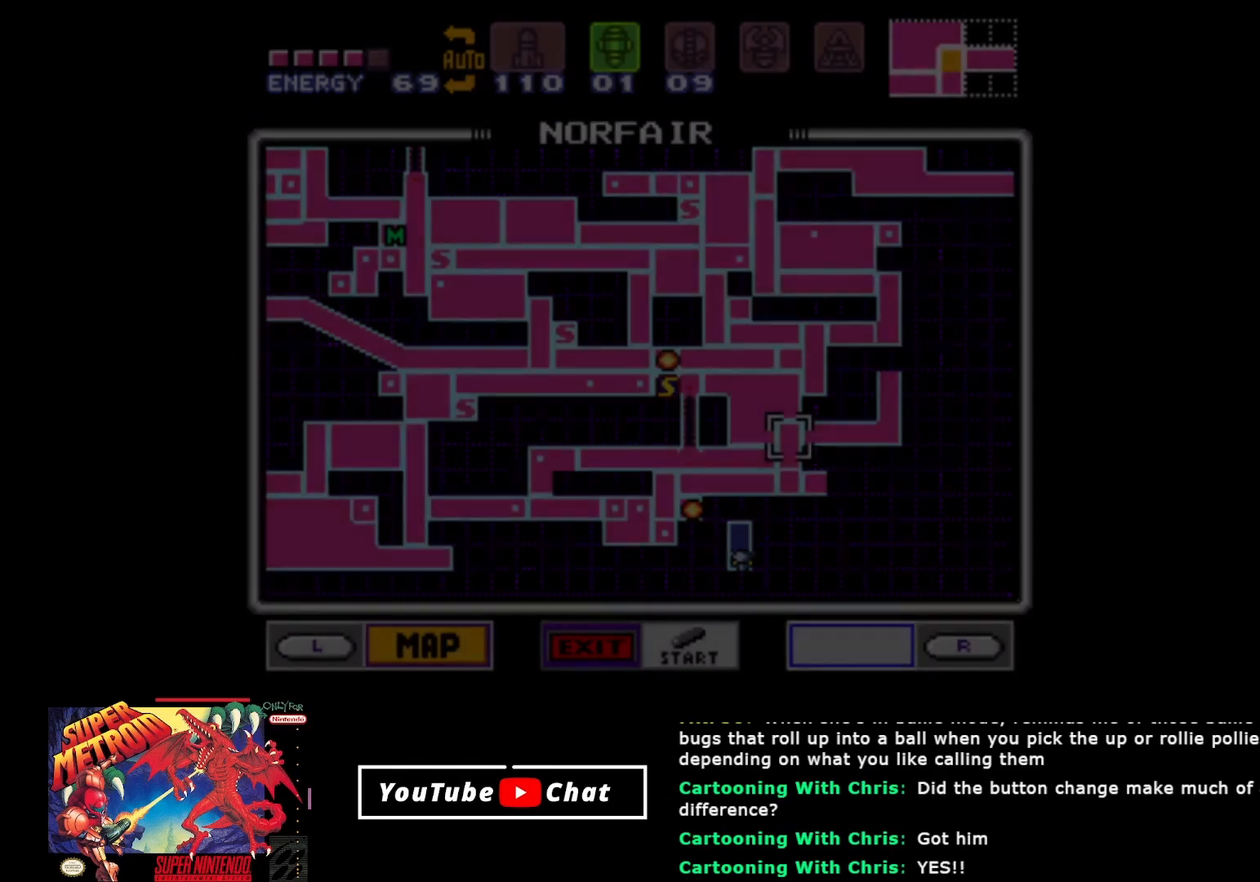
{"buttons": [], "events": []}
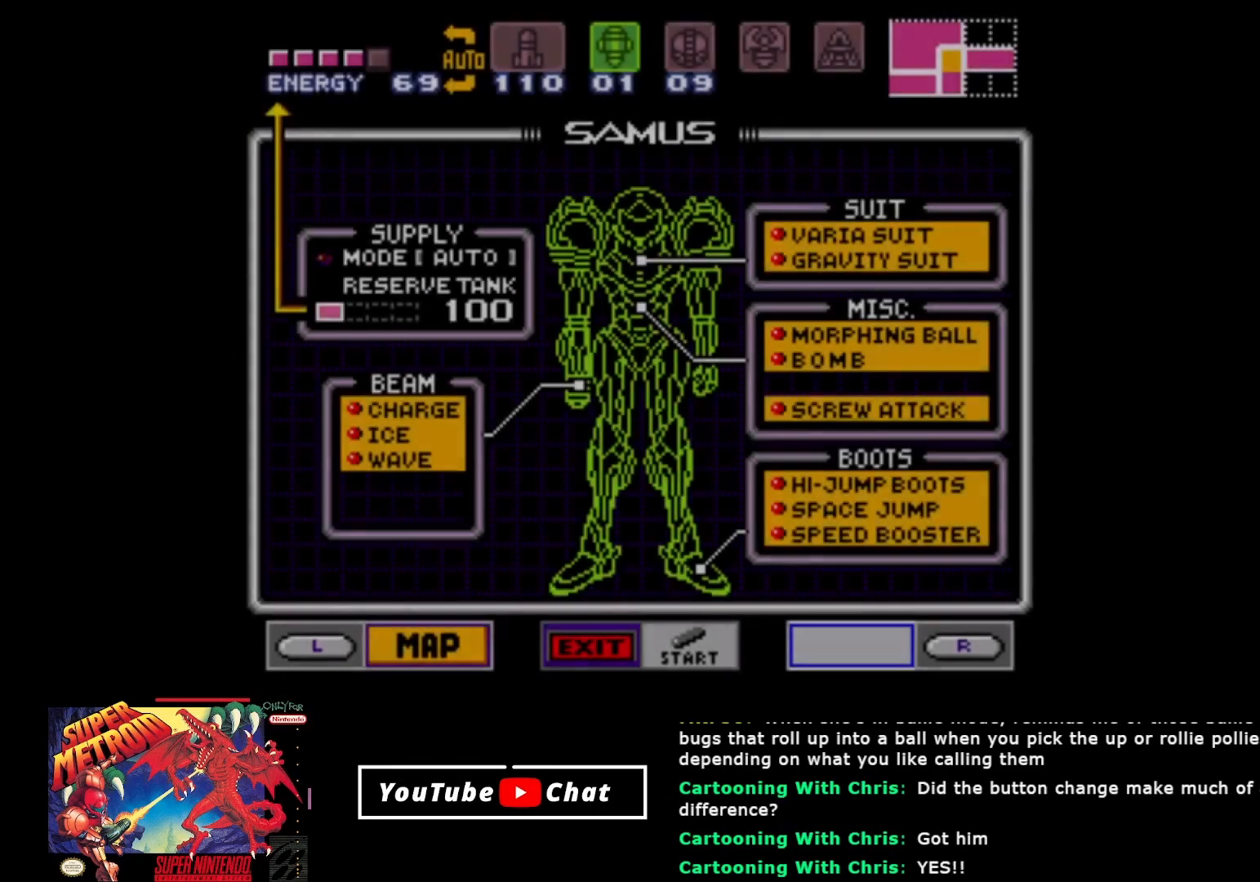
{"buttons": [], "events": []}
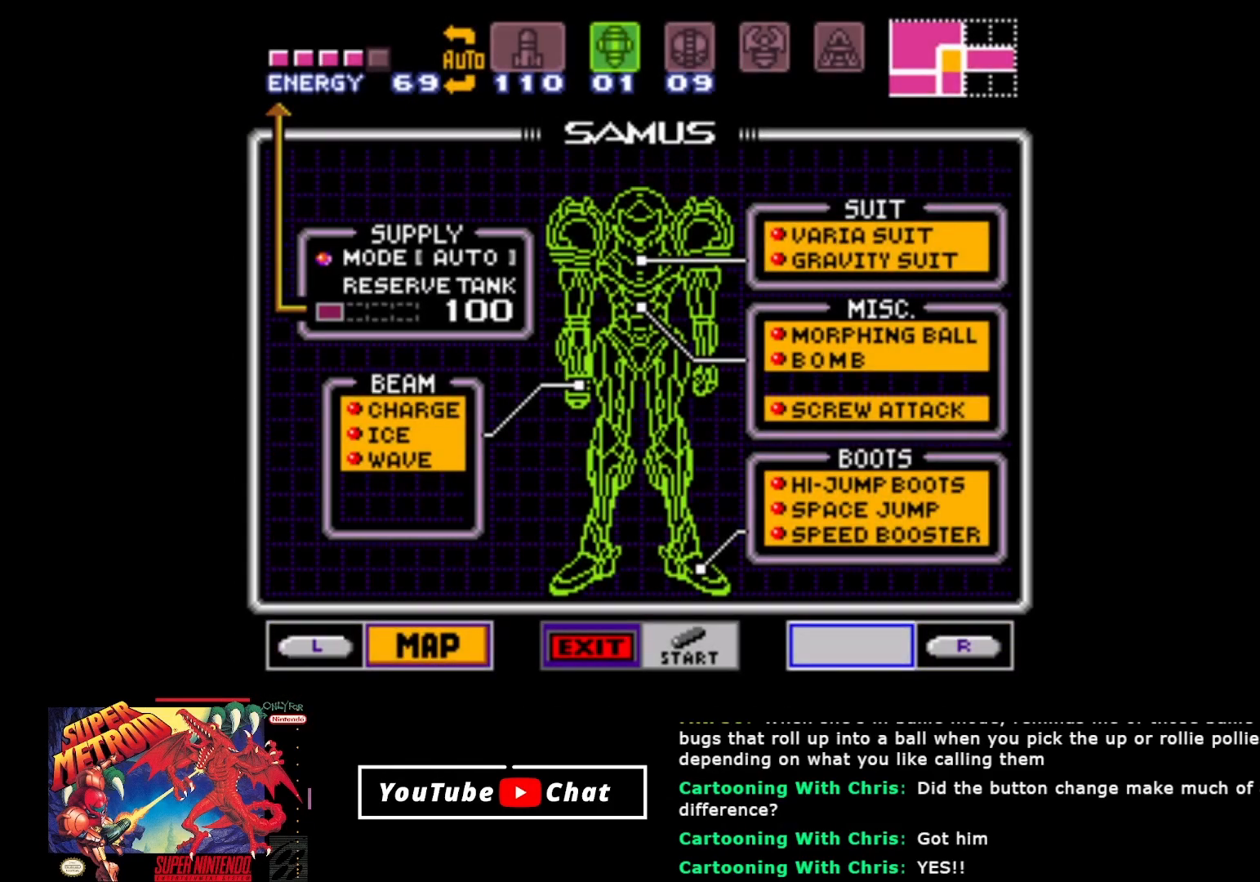
{"buttons": [], "events": [[67, "START", "down"], [233, "START", "up"]]}
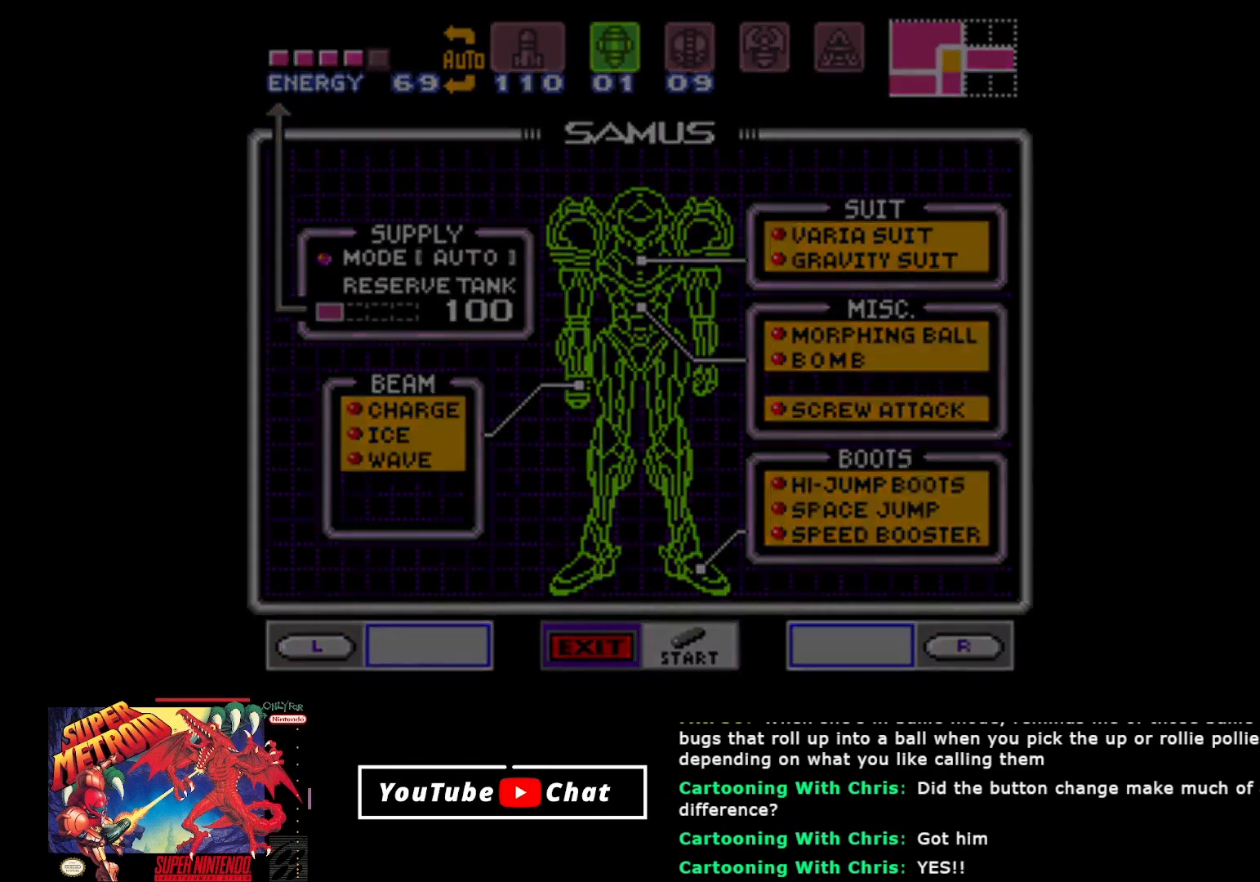
{"buttons": [], "events": []}
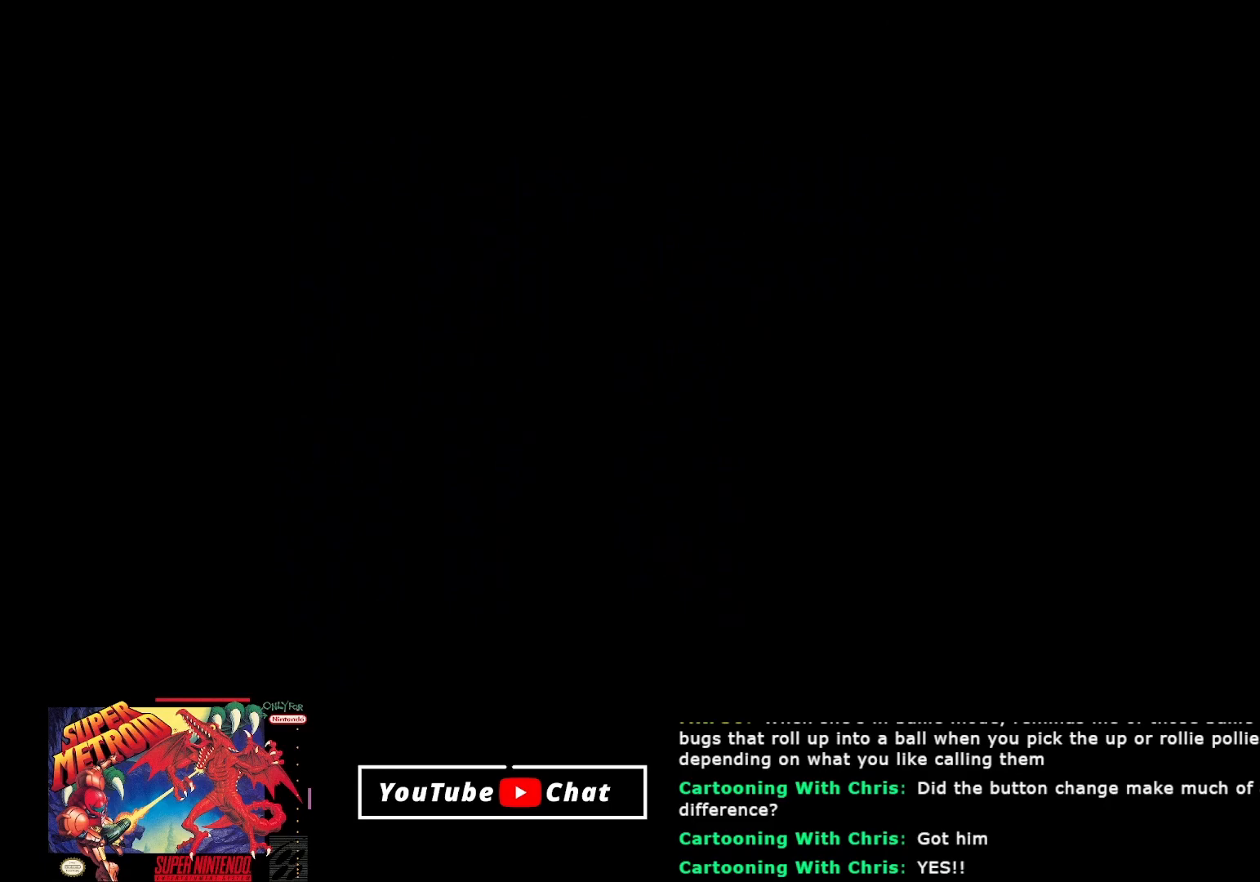
{"buttons": [], "events": []}
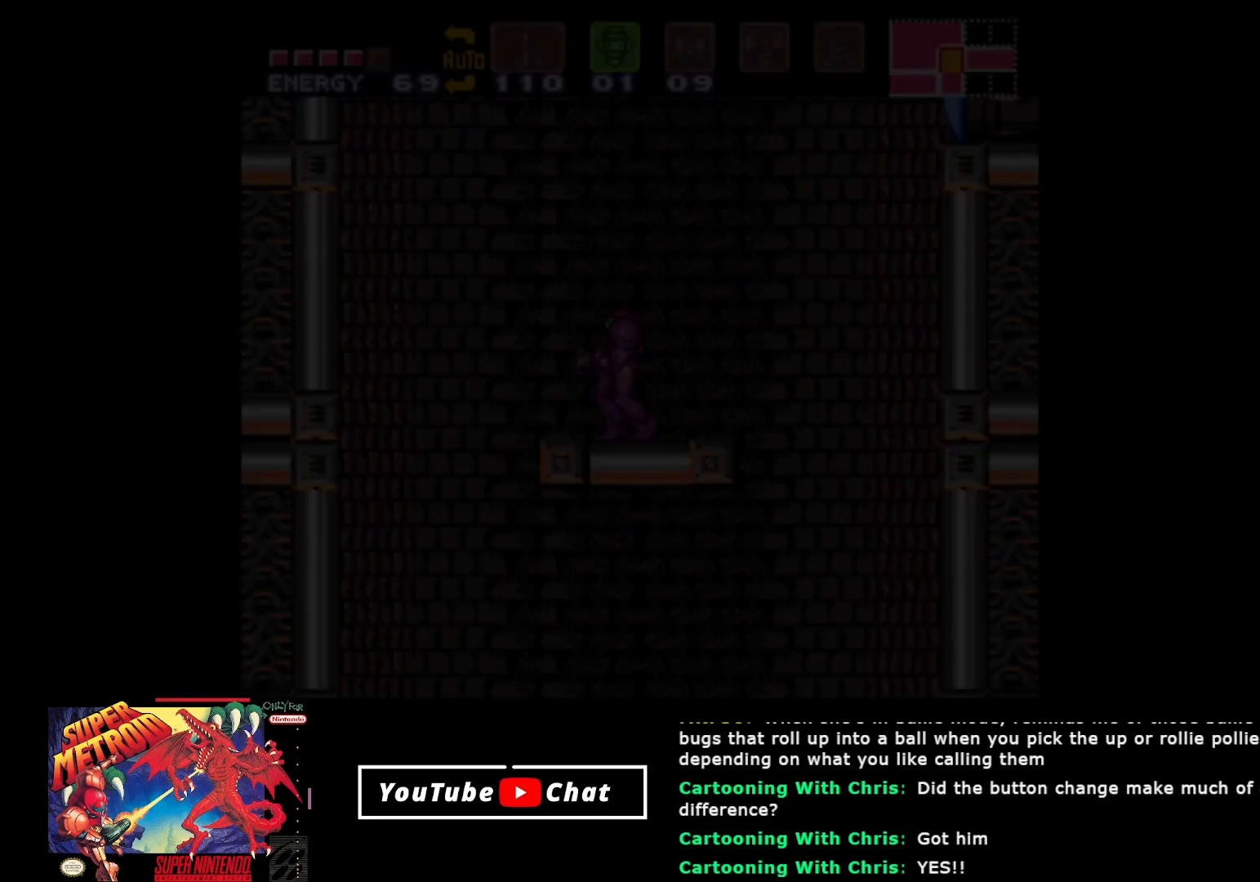
{"buttons": [], "events": []}
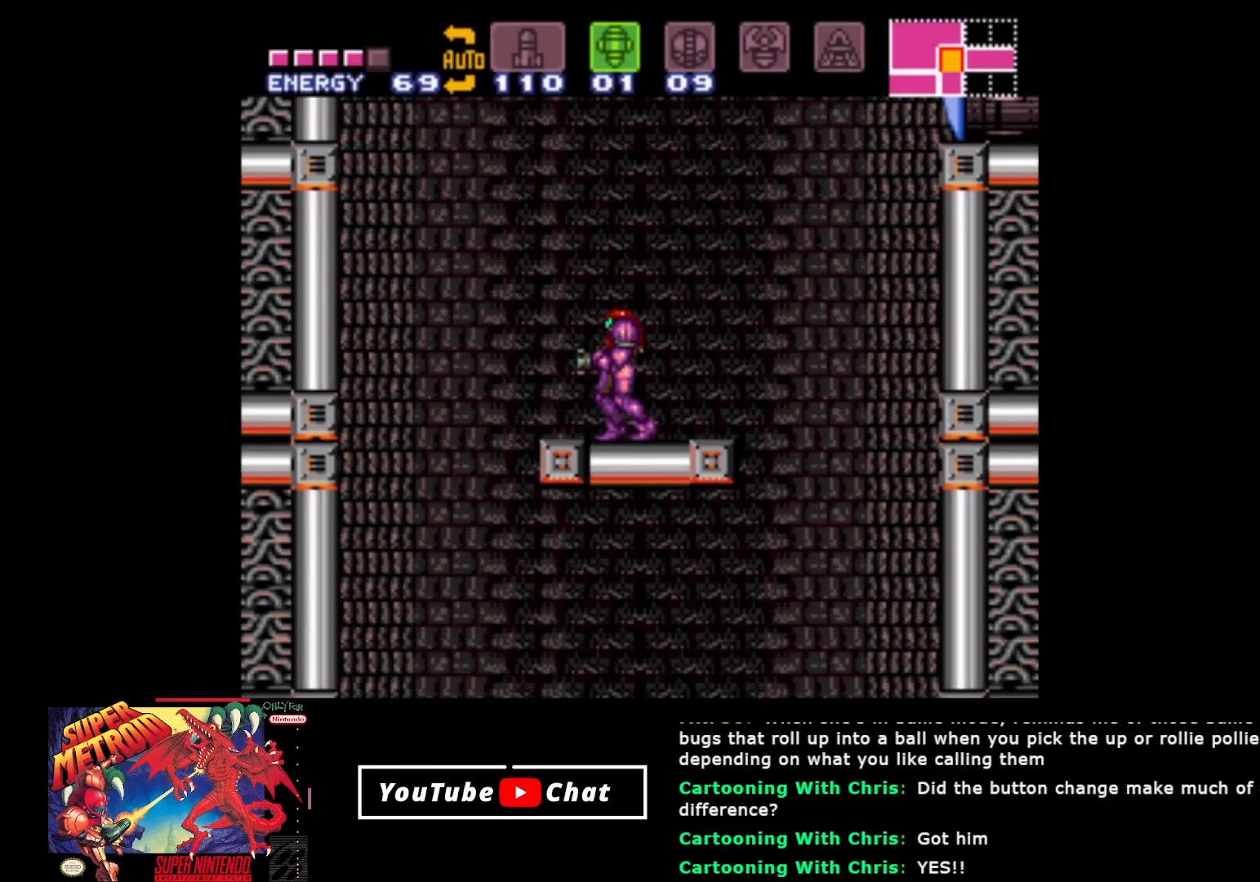
{"buttons": ["A", "DPAD_RIGHT"], "events": [[33, "DPAD_RIGHT", "down"], [217, "A", "down"]]}
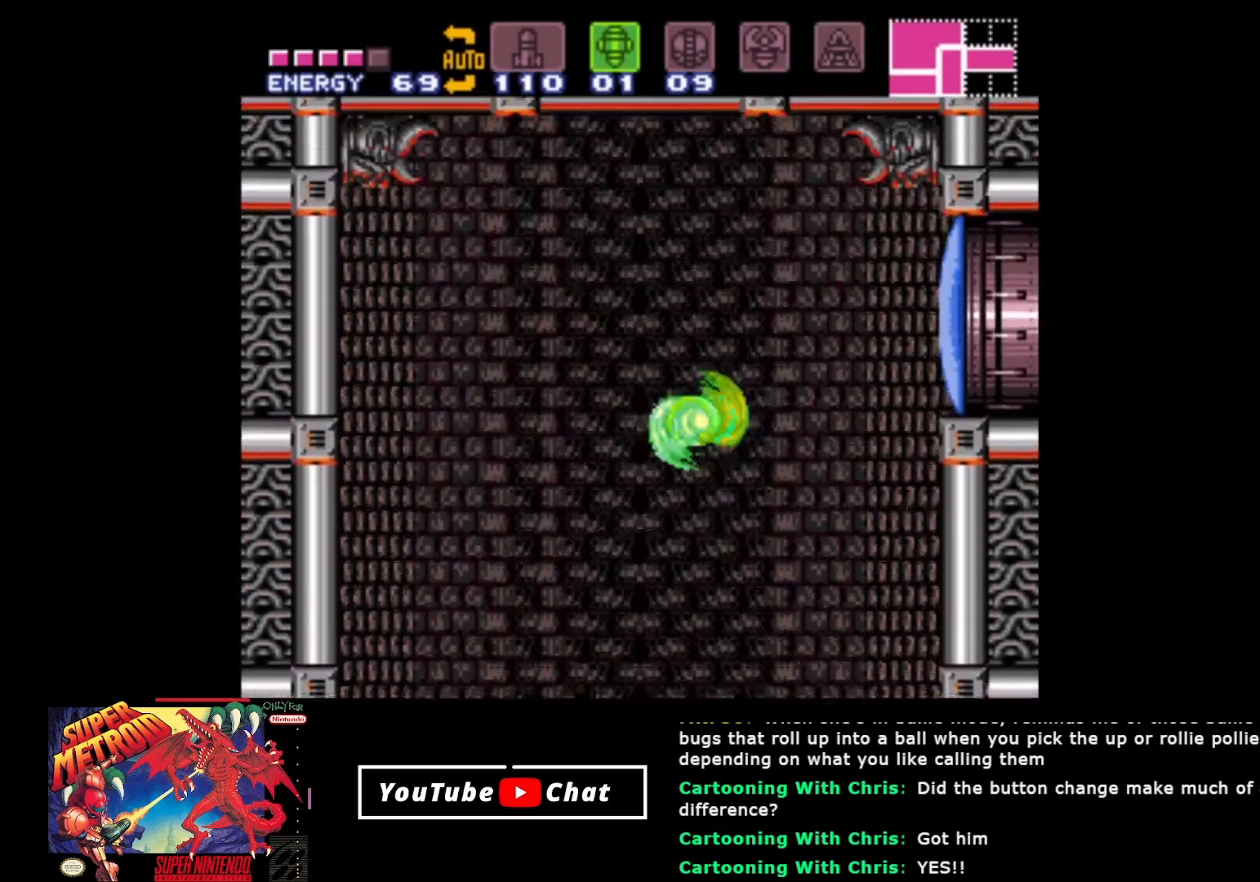
{"buttons": ["DPAD_RIGHT"], "events": [[150, "A", "up"], [200, "Y", "down"], [333, "Y", "up"]]}
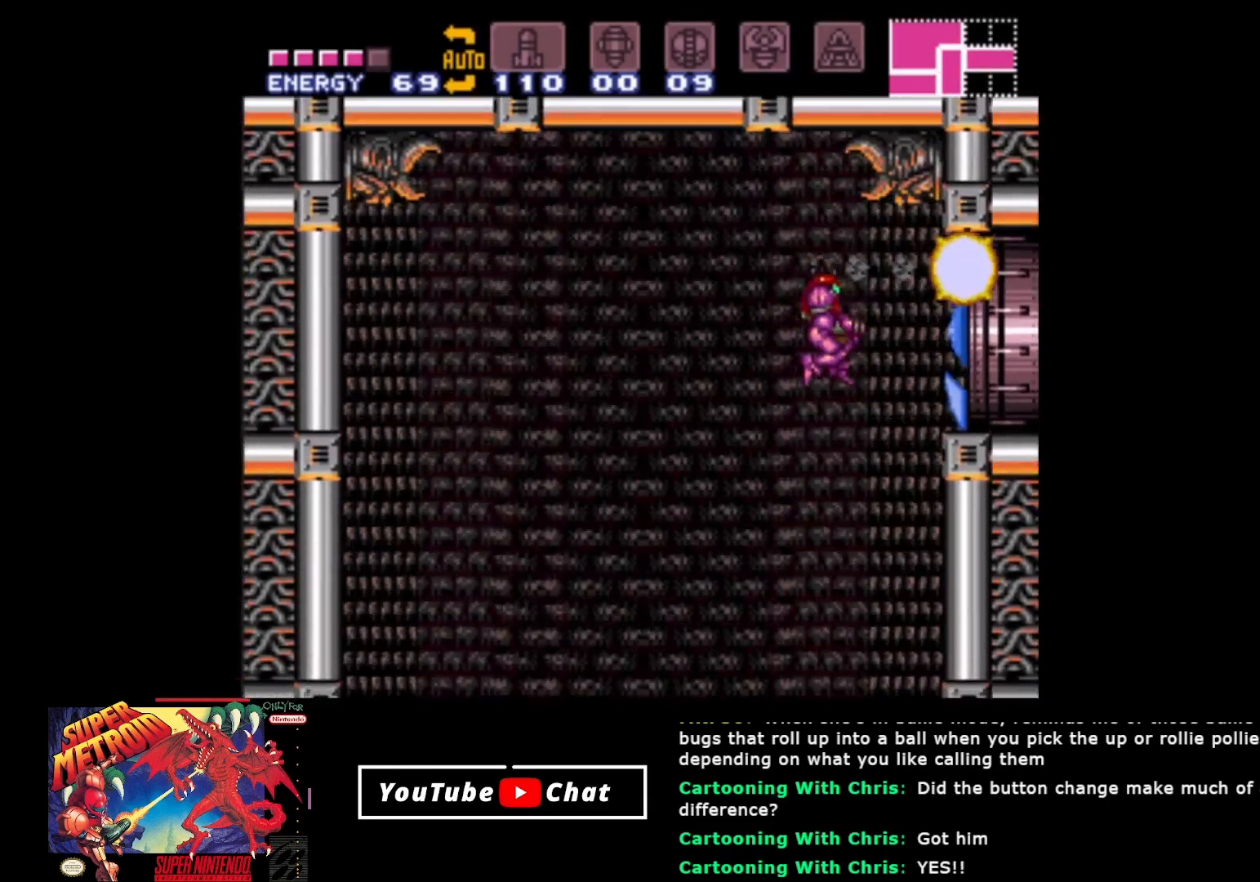
{"buttons": ["A", "DPAD_RIGHT"], "events": [[217, "A", "down"]]}
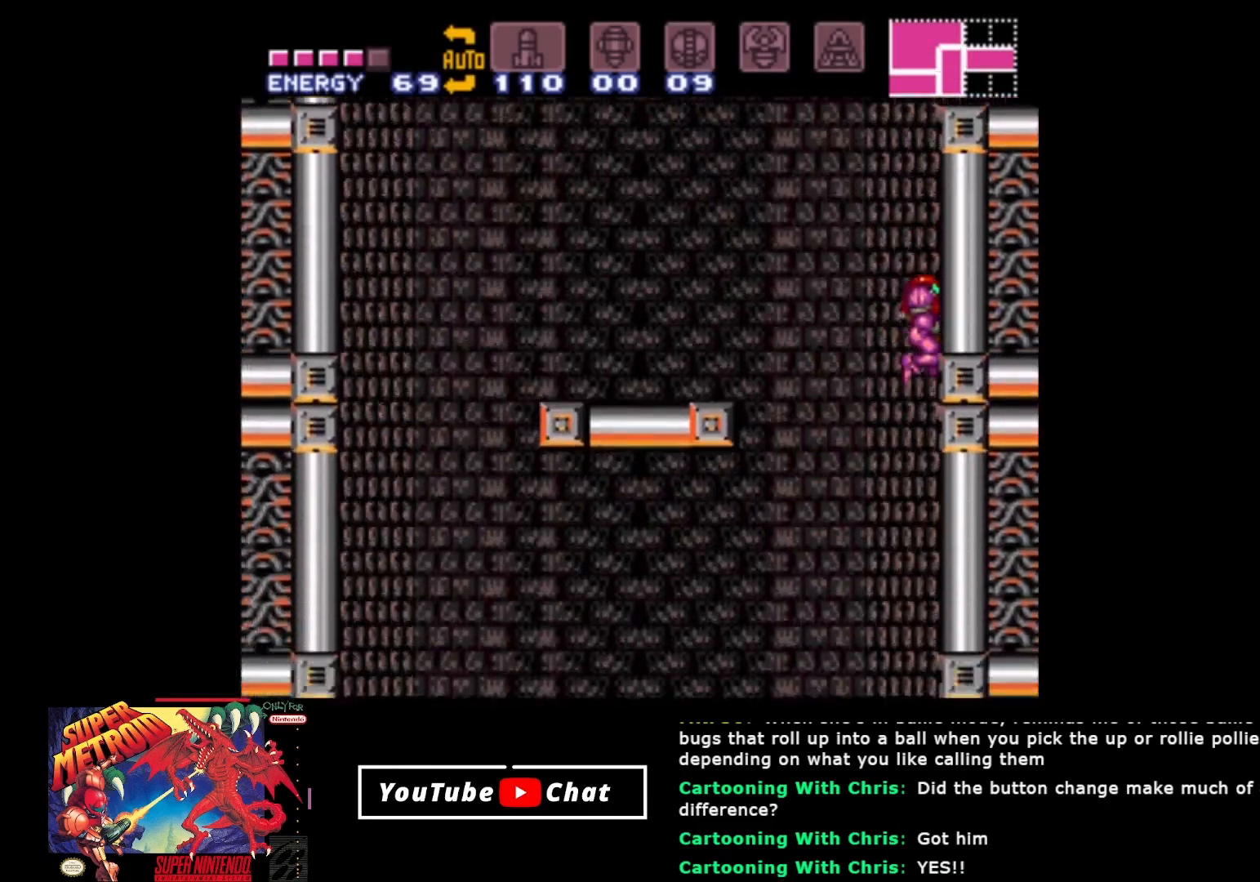
{"buttons": [], "events": [[117, "DPAD_RIGHT", "up"], [133, "A", "up"], [167, "DPAD_LEFT", "down"], [483, "DPAD_LEFT", "up"]]}
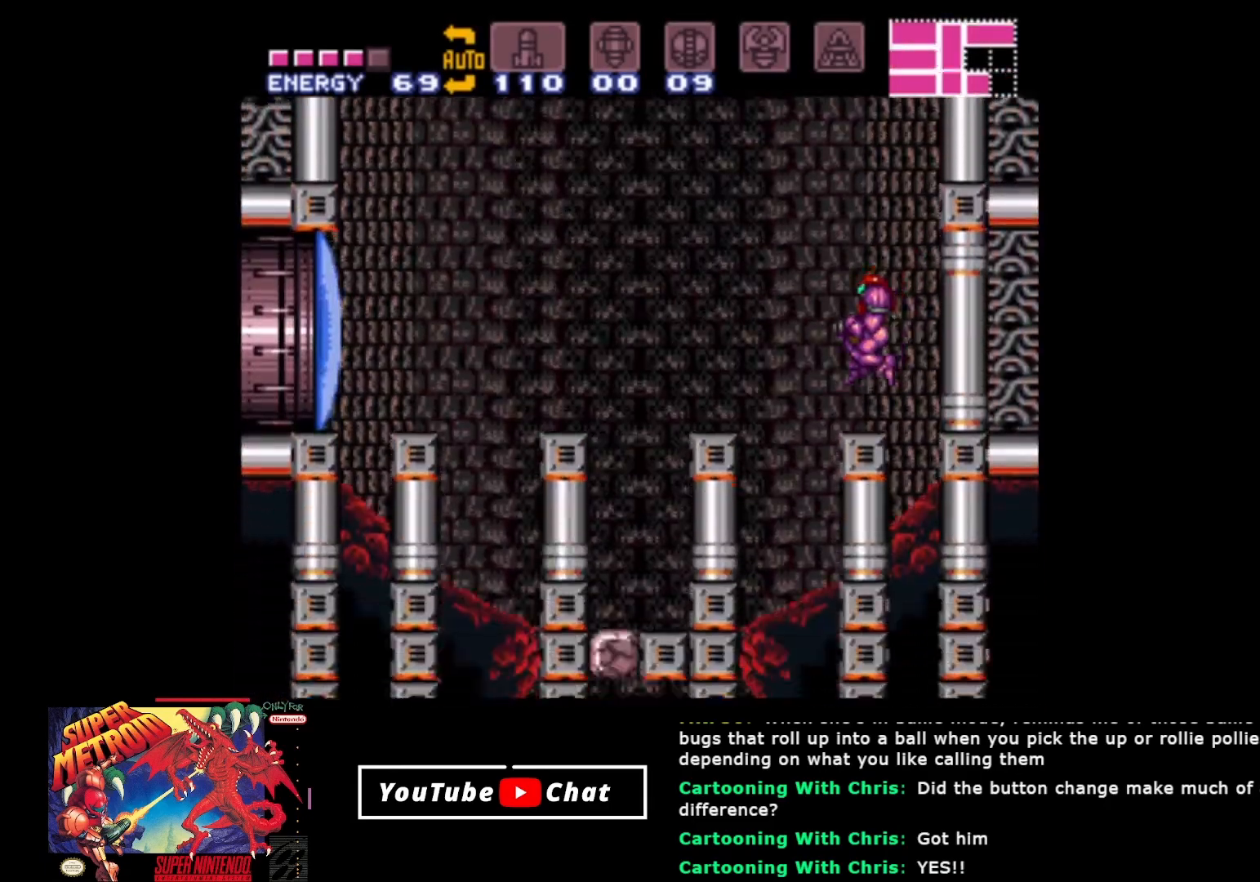
{"buttons": [], "events": [[167, "SELECT", "down"], [450, "SELECT", "up"]]}
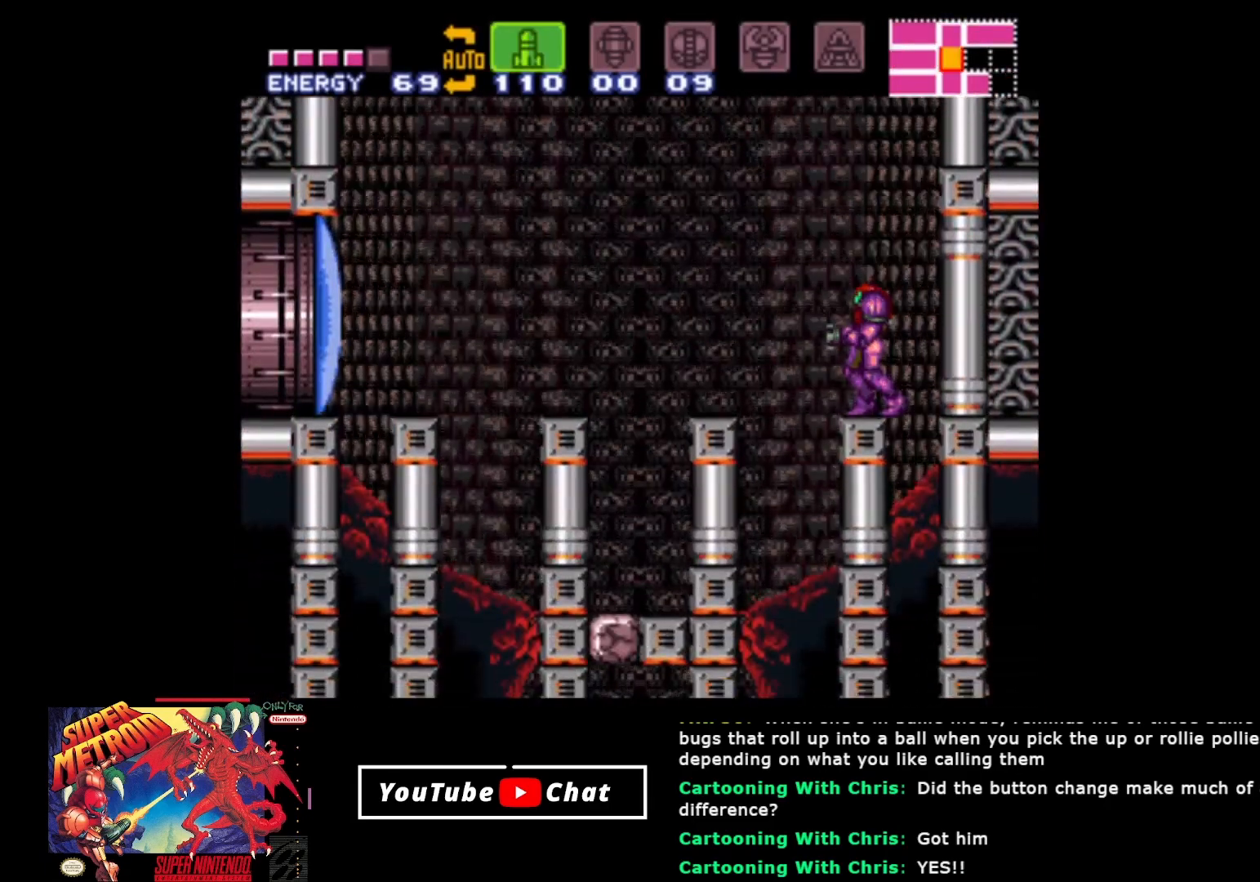
{"buttons": [], "events": [[217, "X", "down"], [300, "X", "up"]]}
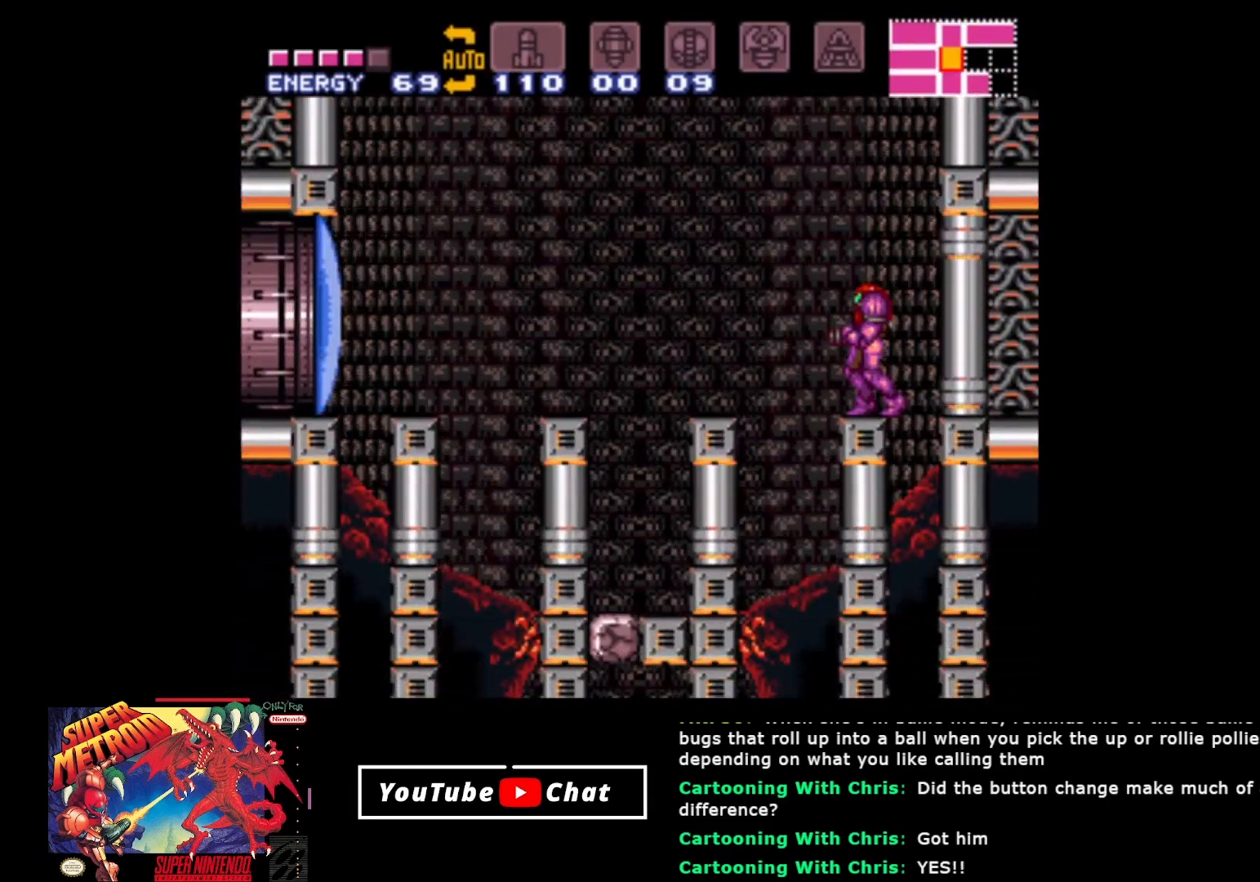
{"buttons": ["A", "DPAD_RIGHT"], "events": [[133, "DPAD_LEFT", "down"], [217, "A", "down"], [417, "DPAD_LEFT", "up"], [467, "DPAD_RIGHT", "down"]]}
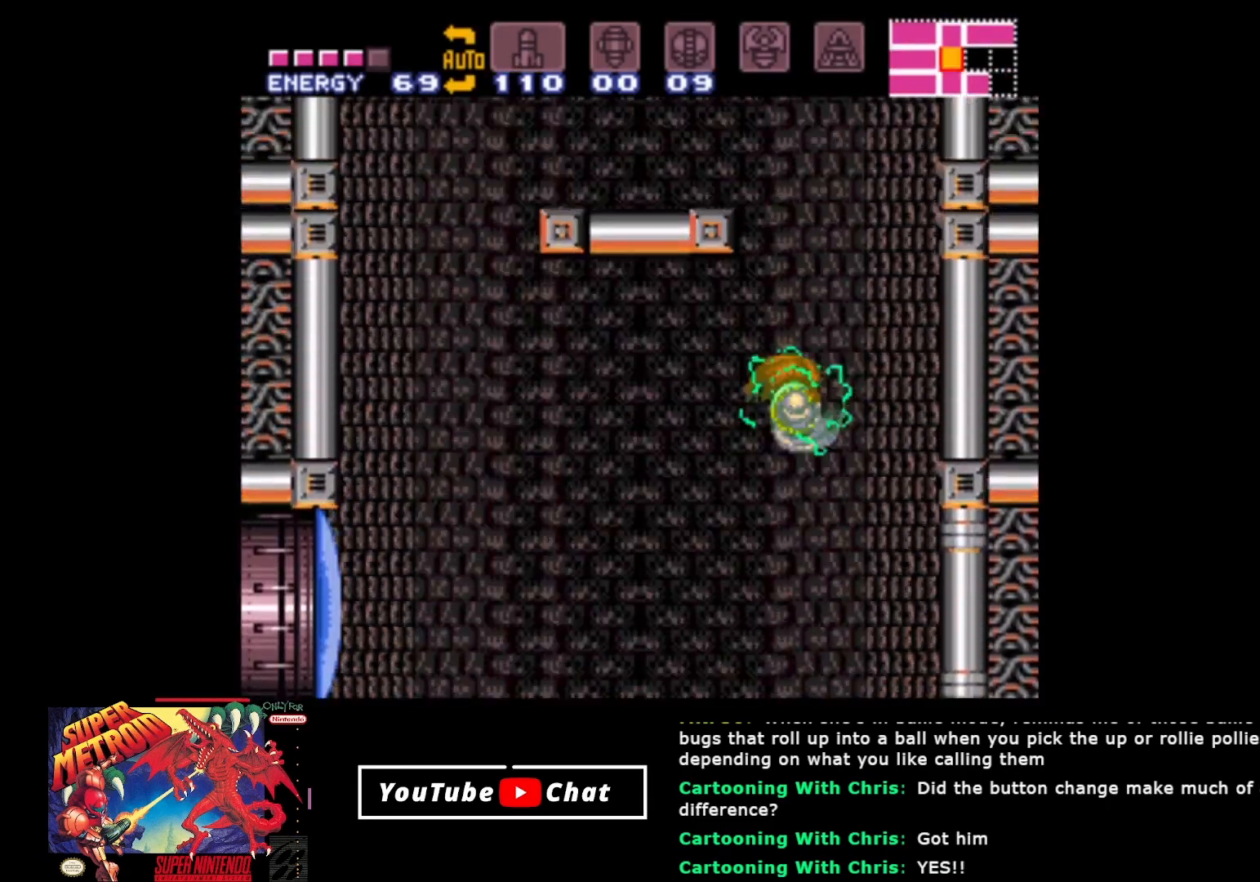
{"buttons": ["DPAD_RIGHT"], "events": [[483, "A", "up"]]}
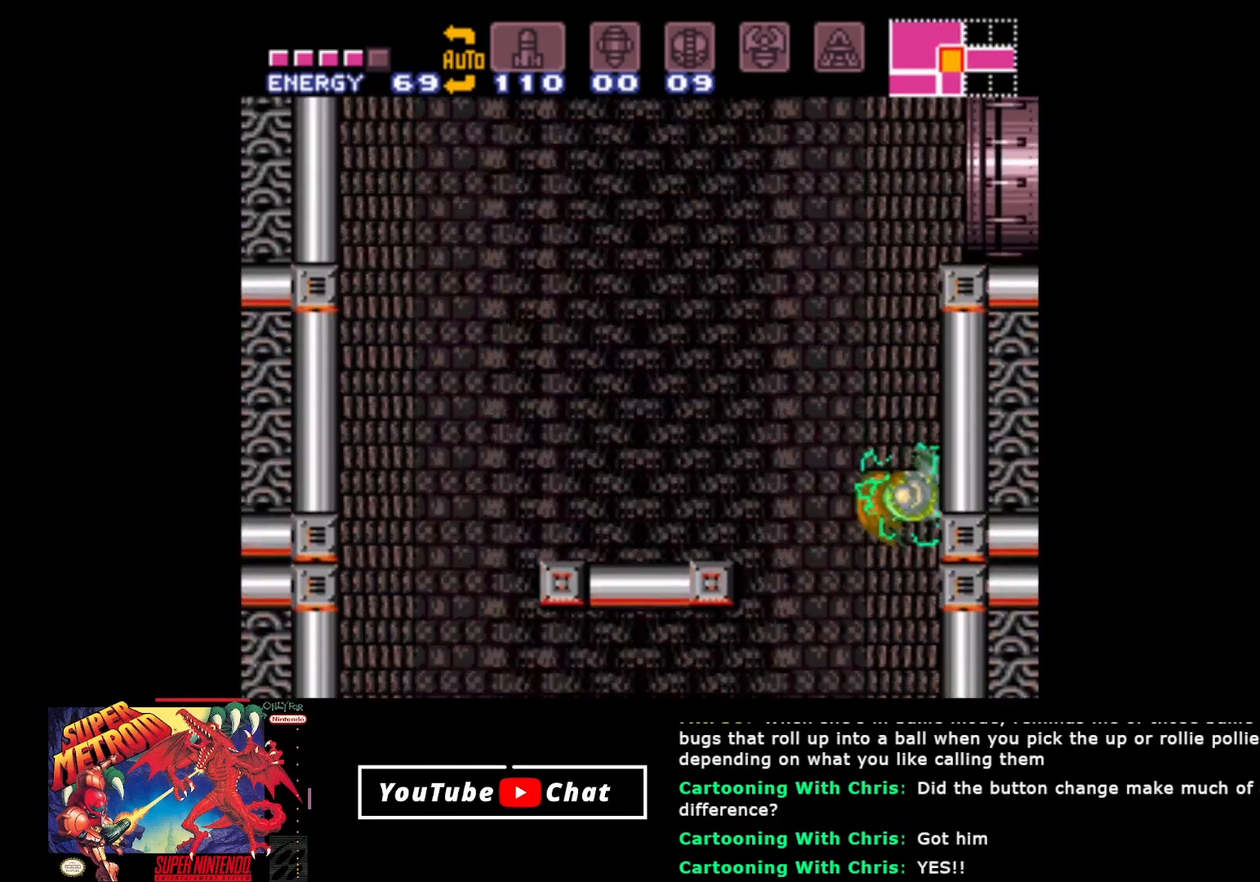
{"buttons": ["A", "DPAD_RIGHT"], "events": [[367, "A", "down"]]}
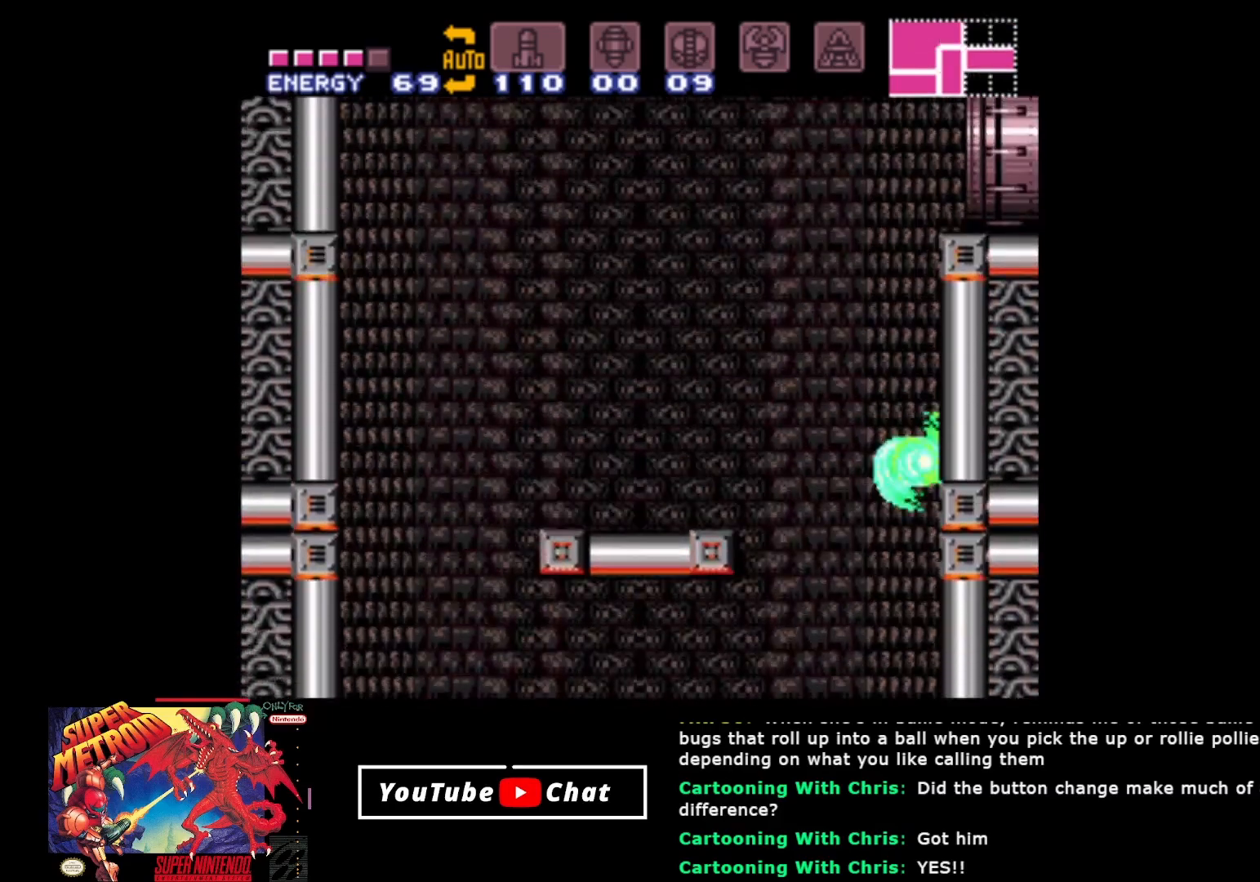
{"buttons": ["DPAD_RIGHT"], "events": [[500, "A", "up"]]}
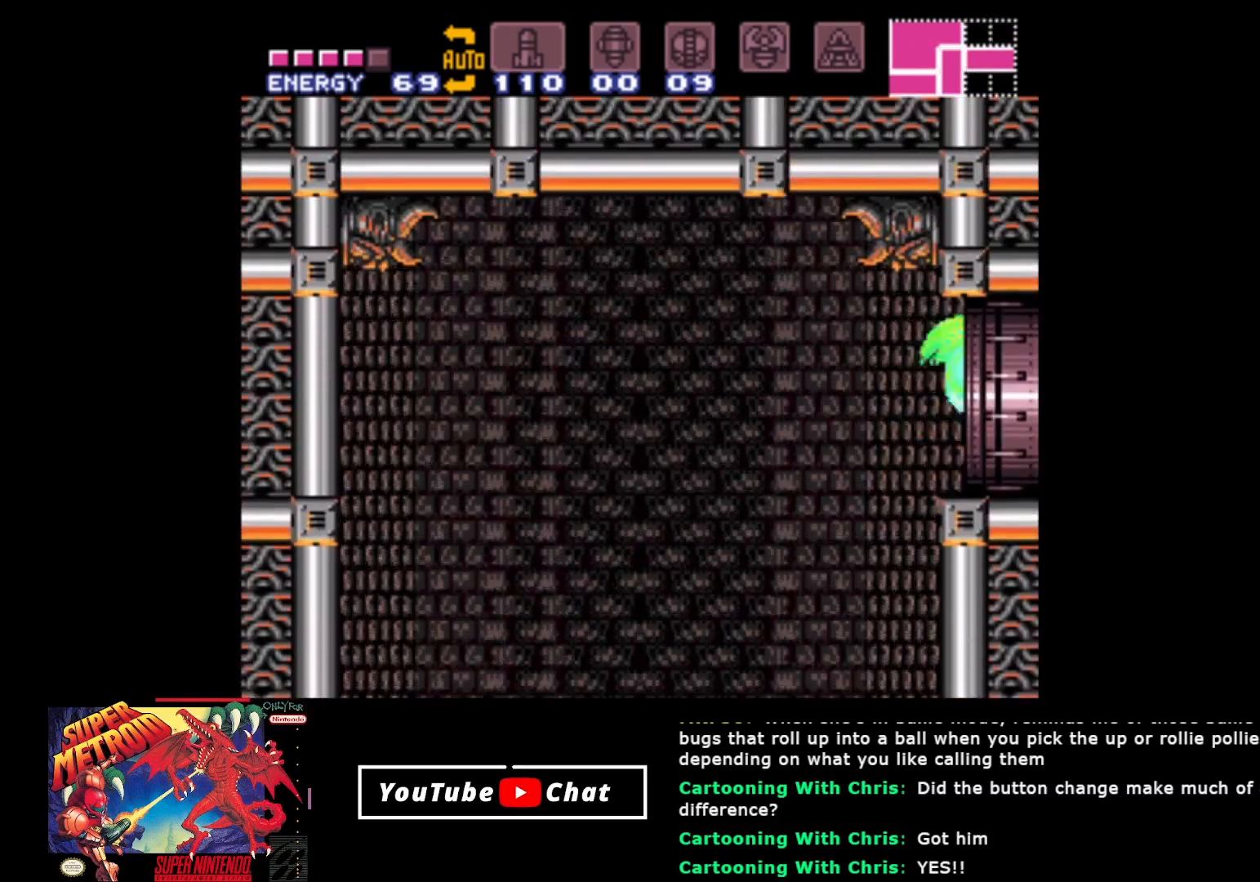
{"buttons": ["R2", "DPAD_RIGHT"], "events": [[500, "R2", "down"]]}
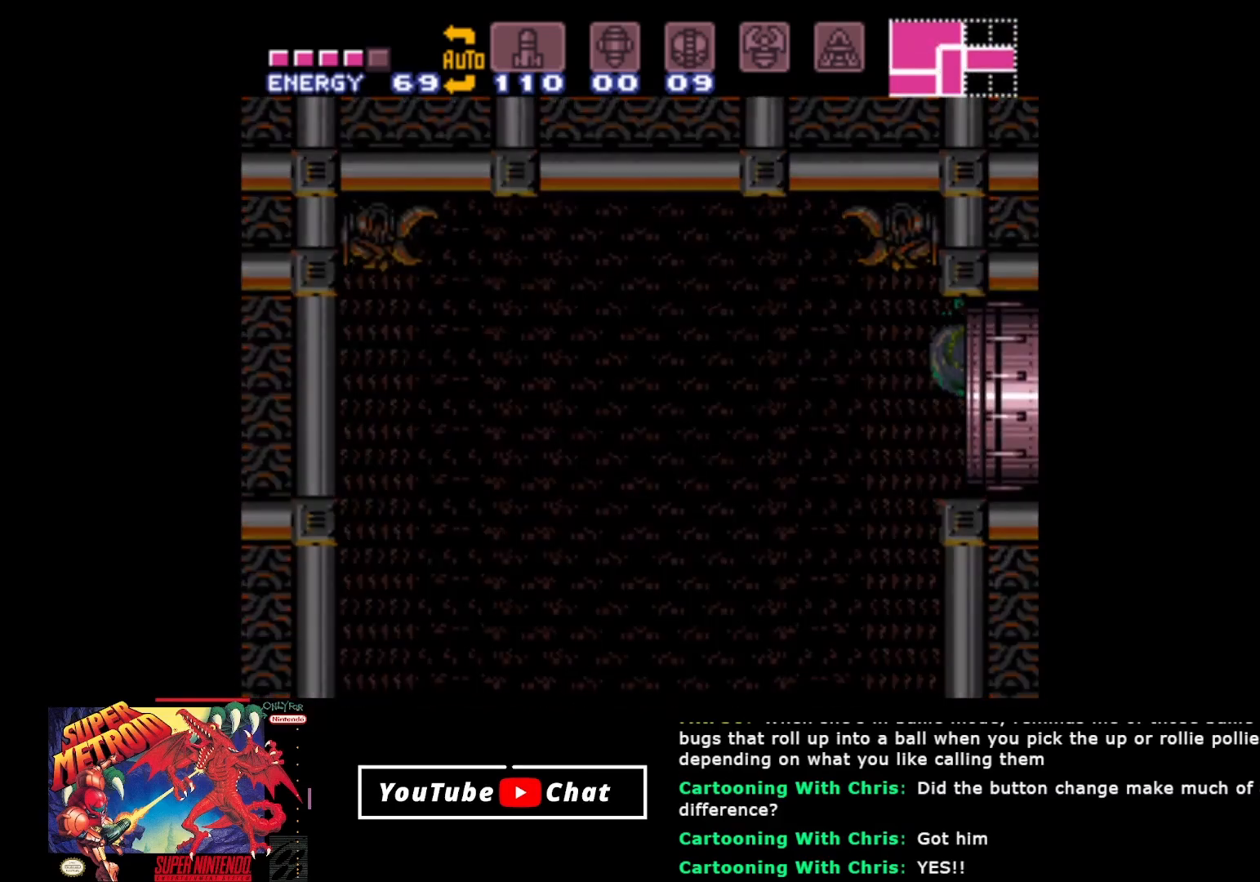
{"buttons": ["DPAD_RIGHT"], "events": [[150, "R2", "up"], [217, "R2", "down"], [367, "R2", "up"]]}
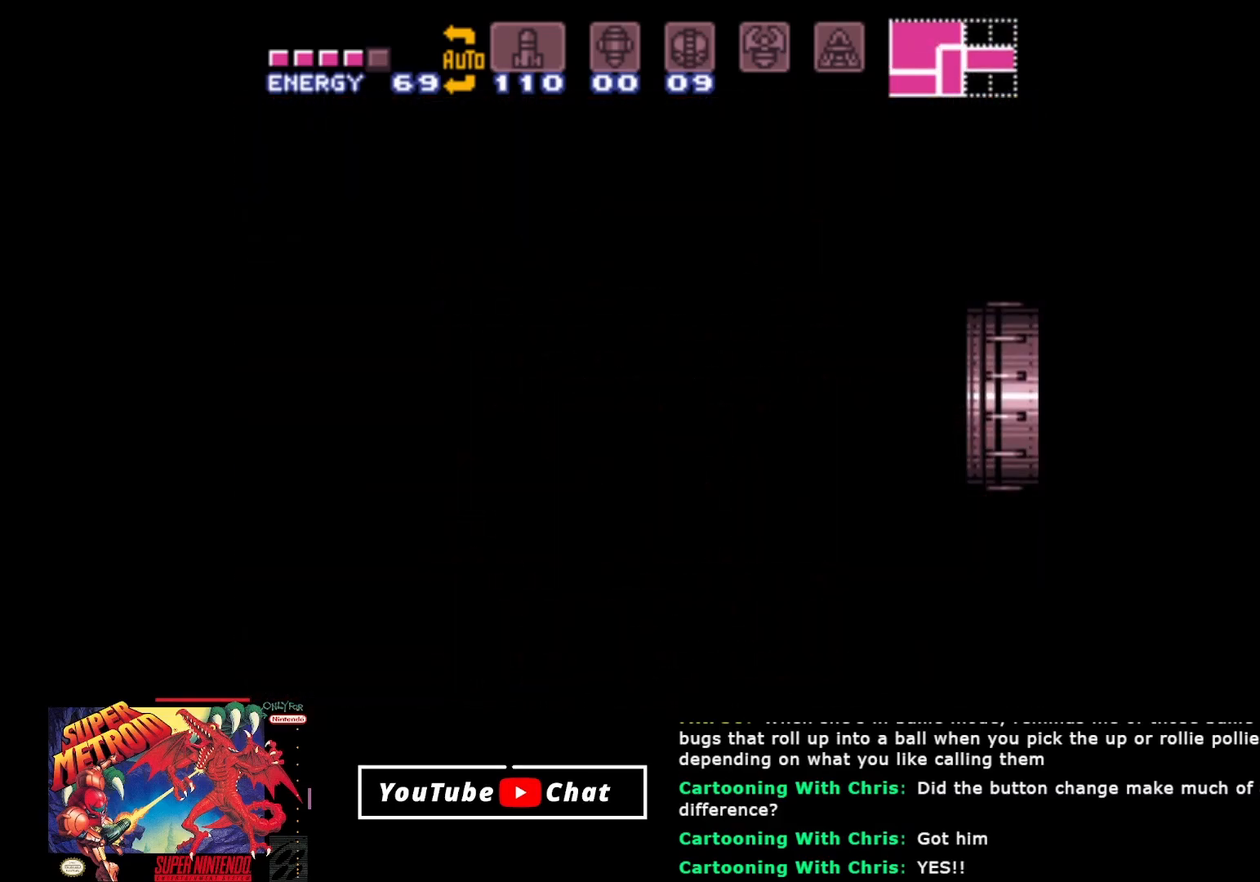
{"buttons": ["DPAD_RIGHT"], "events": [[283, "R2", "down"], [400, "R2", "up"]]}
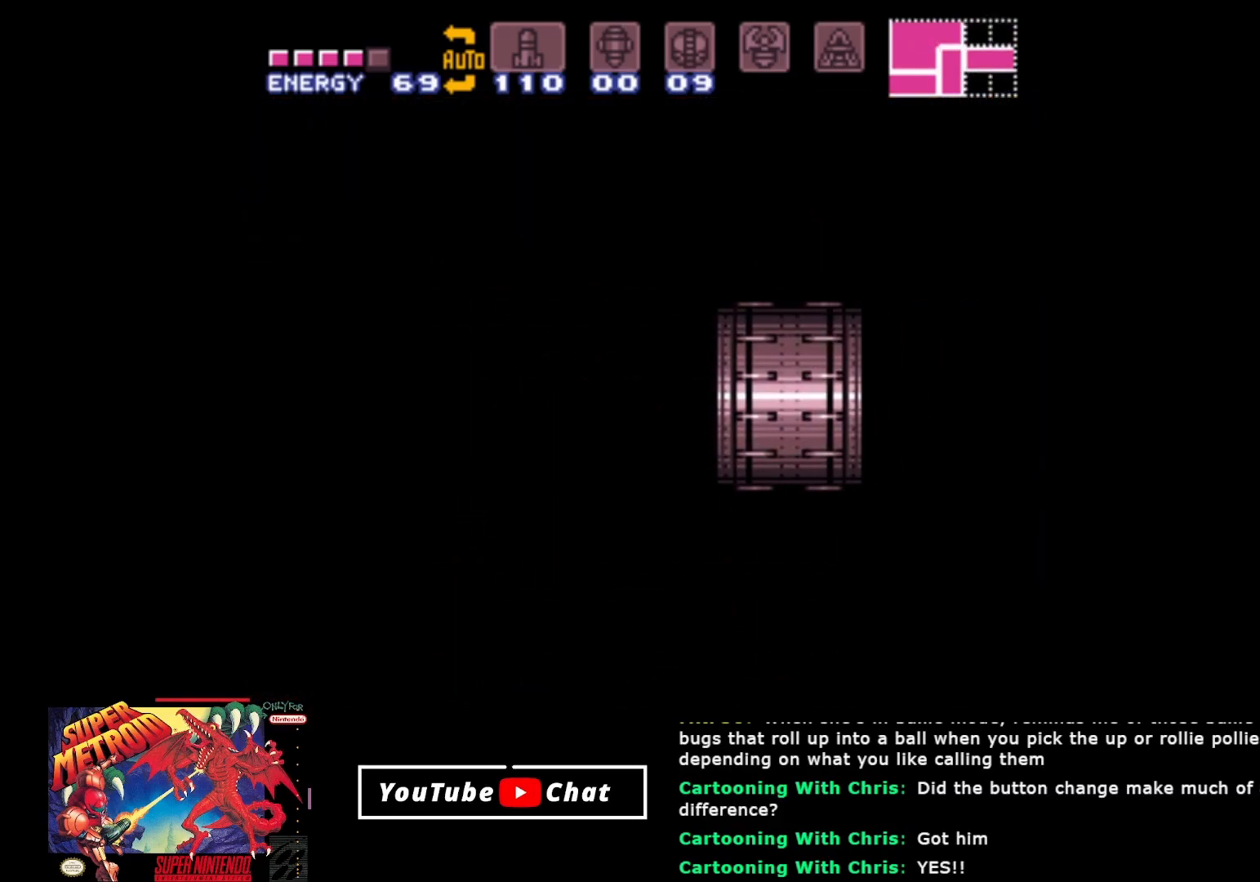
{"buttons": ["DPAD_RIGHT"], "events": []}
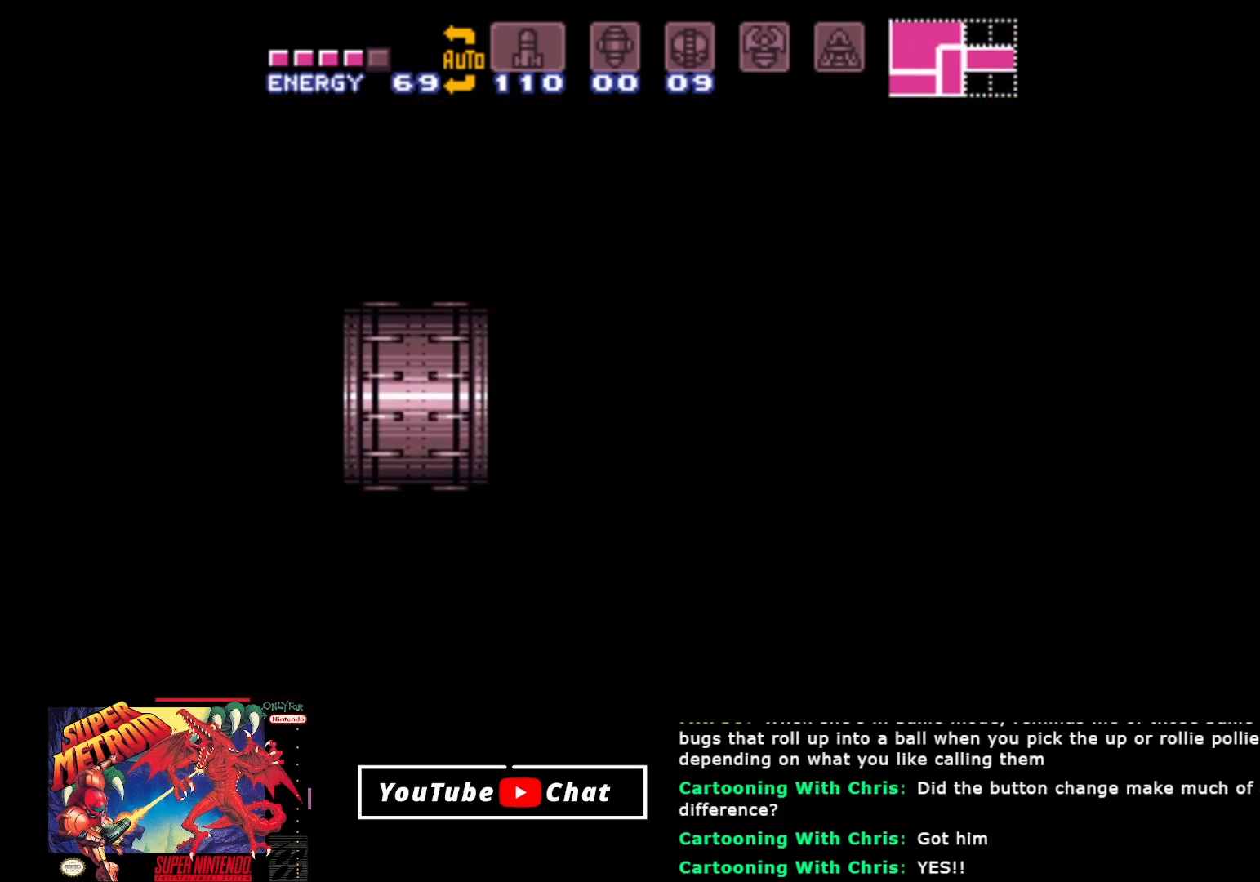
{"buttons": ["DPAD_RIGHT"], "events": []}
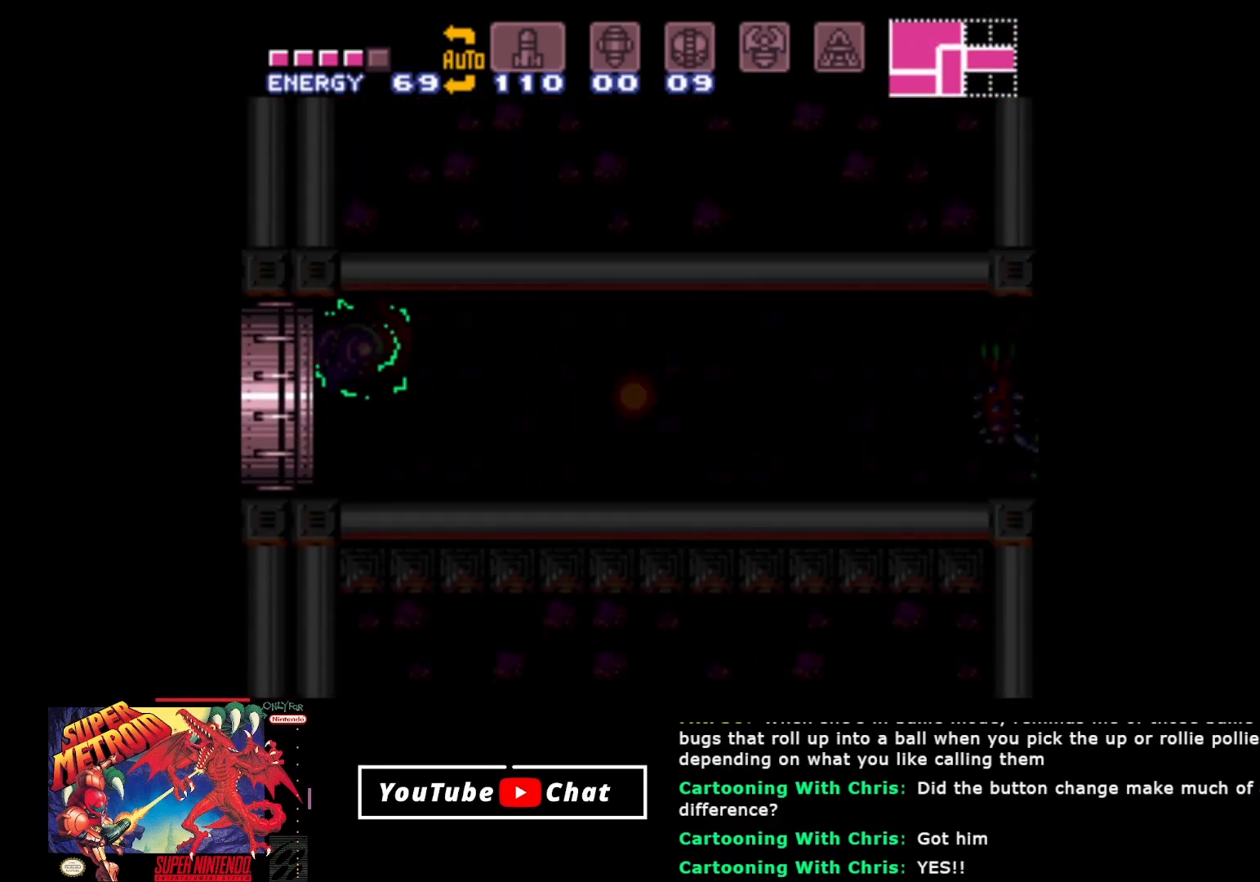
{"buttons": ["Y", "DPAD_RIGHT"], "events": [[300, "Y", "down"], [383, "Y", "up"], [500, "Y", "down"]]}